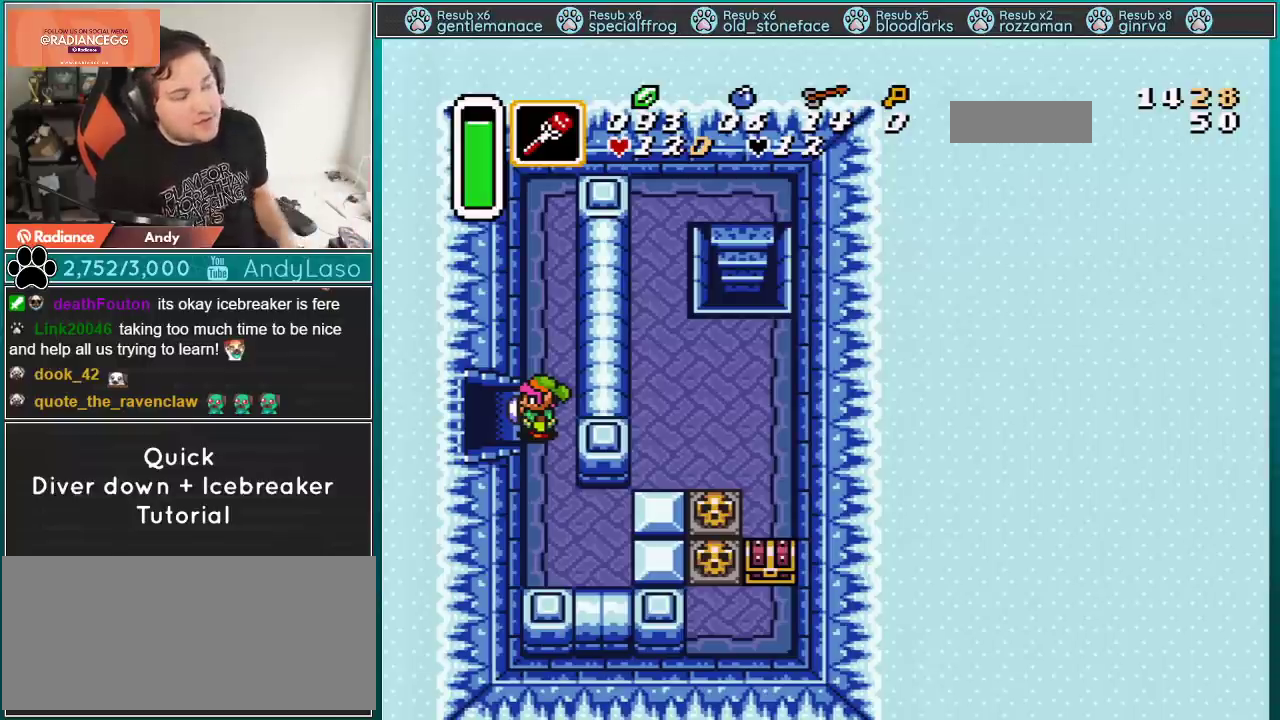
Gameplay with a controller (Nintendo layout); each line is a JSON object with the inputs held at the frame after it. "events" lists button and stick changes between this image and that frame as [ms after this image, input, new state], when the widget could be followed in between. Not read: L3 R3.
{"buttons": ["B"], "events": [[434, "B", "down"]]}
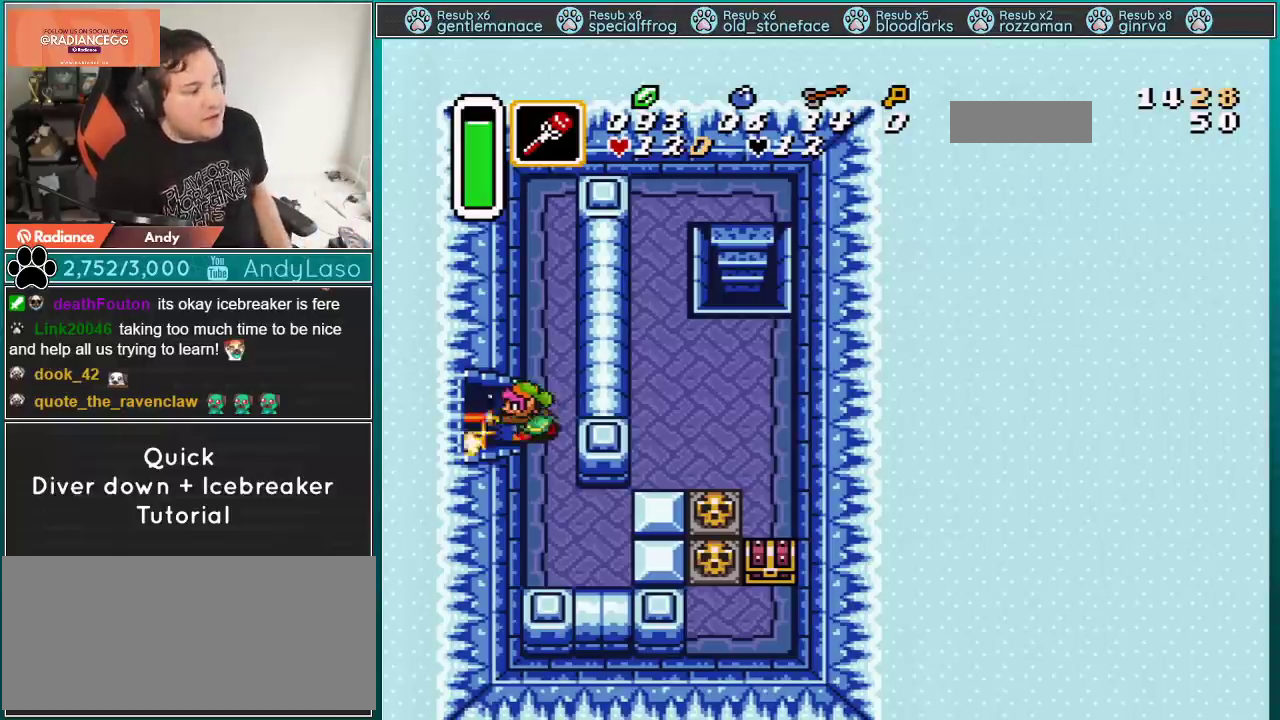
{"buttons": [], "events": [[67, "B", "up"], [151, "B", "down"], [251, "B", "up"]]}
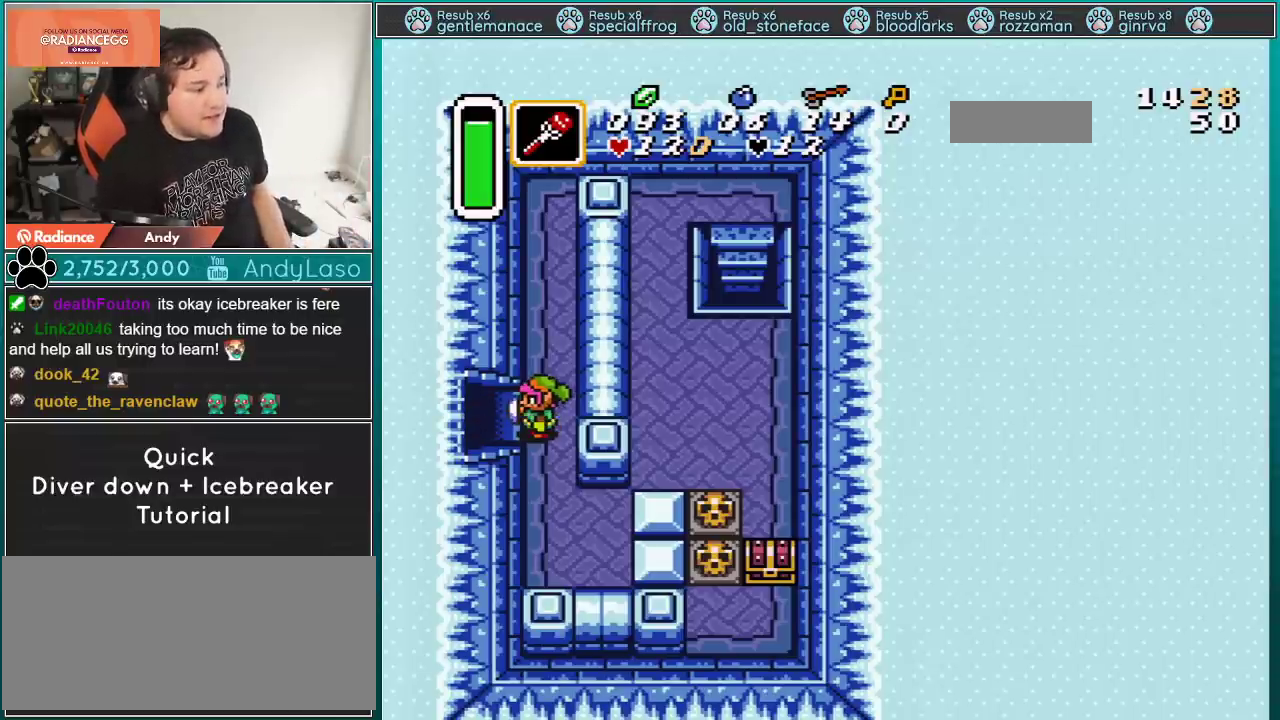
{"buttons": ["DPAD_RIGHT"], "events": [[400, "DPAD_RIGHT", "down"]]}
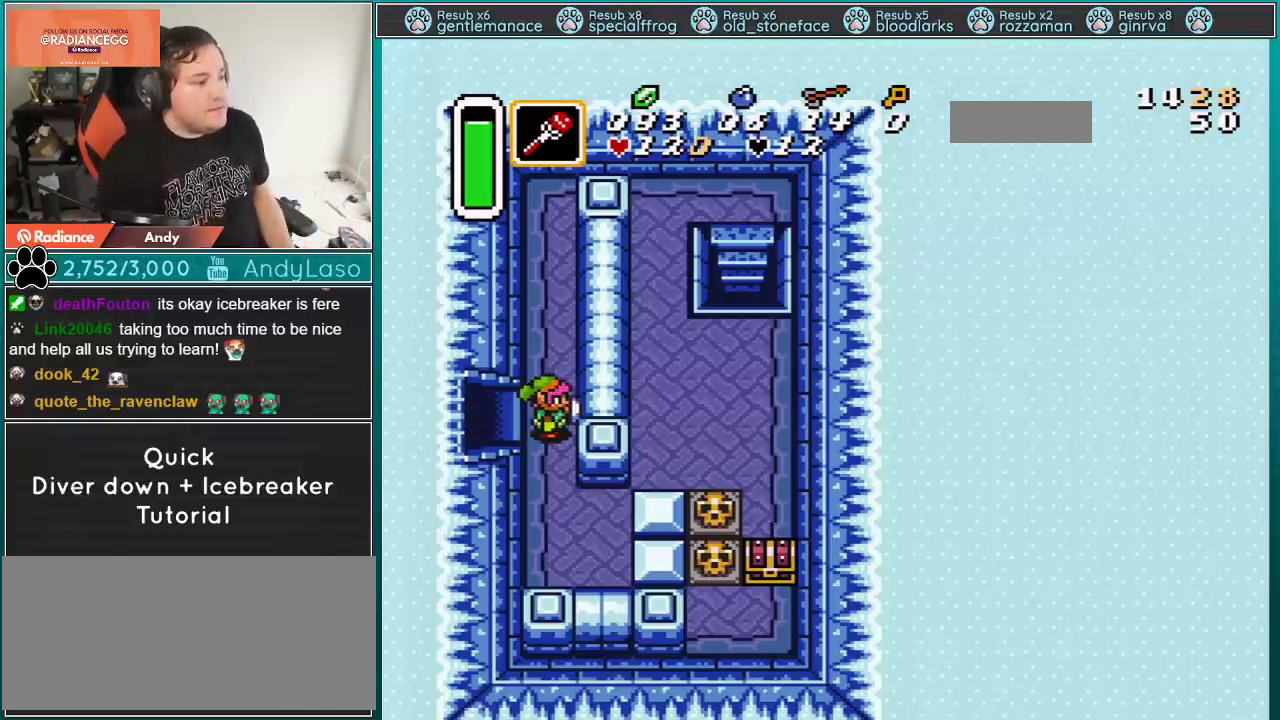
{"buttons": [], "events": [[17, "DPAD_RIGHT", "up"]]}
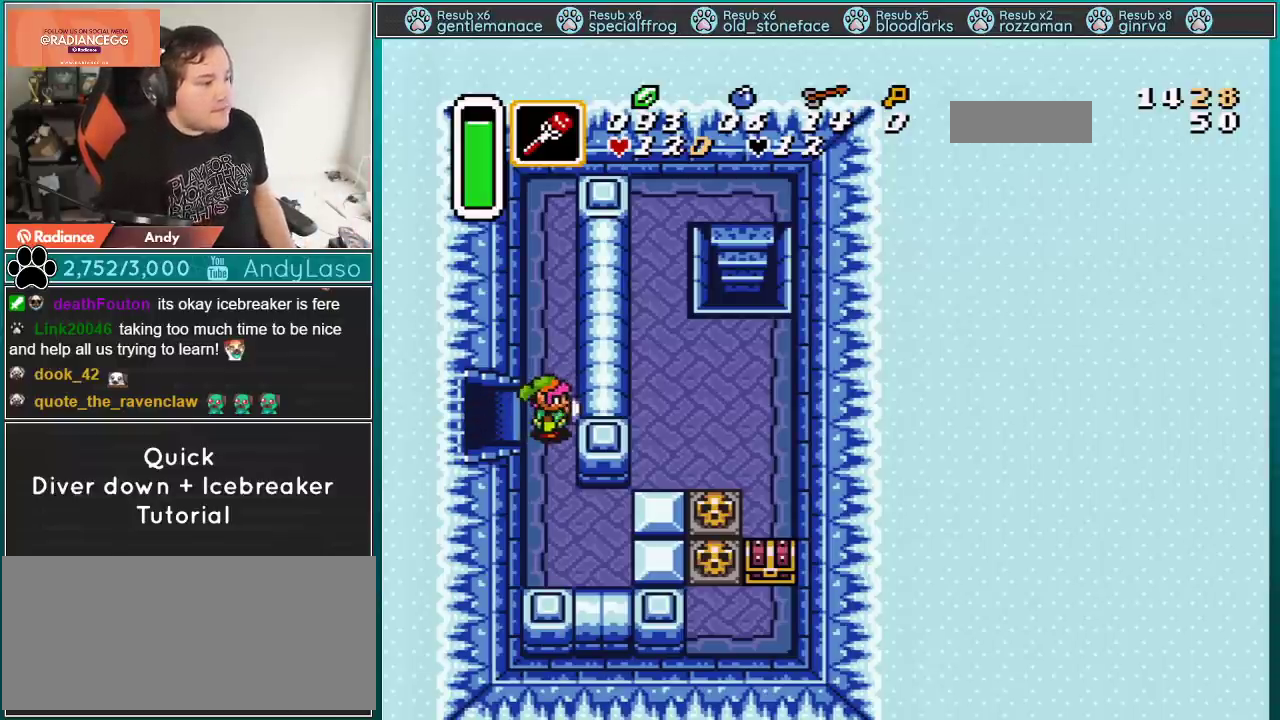
{"buttons": [], "events": []}
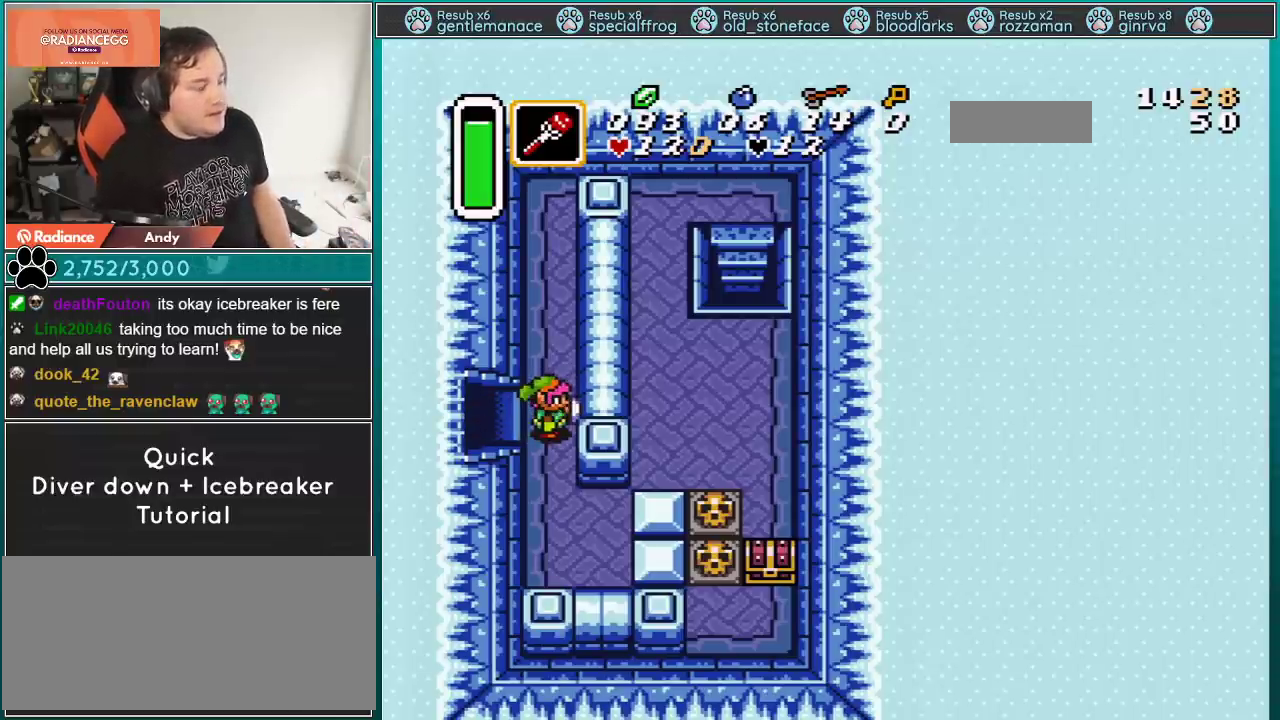
{"buttons": [], "events": []}
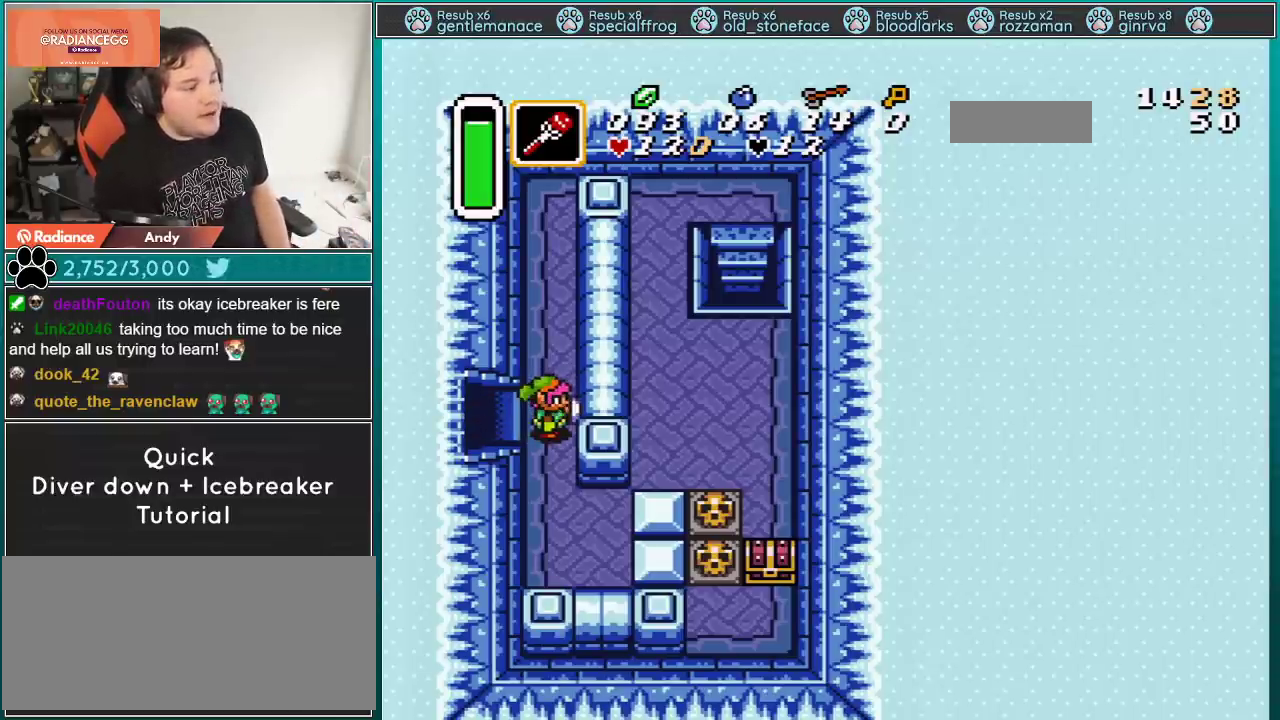
{"buttons": [], "events": []}
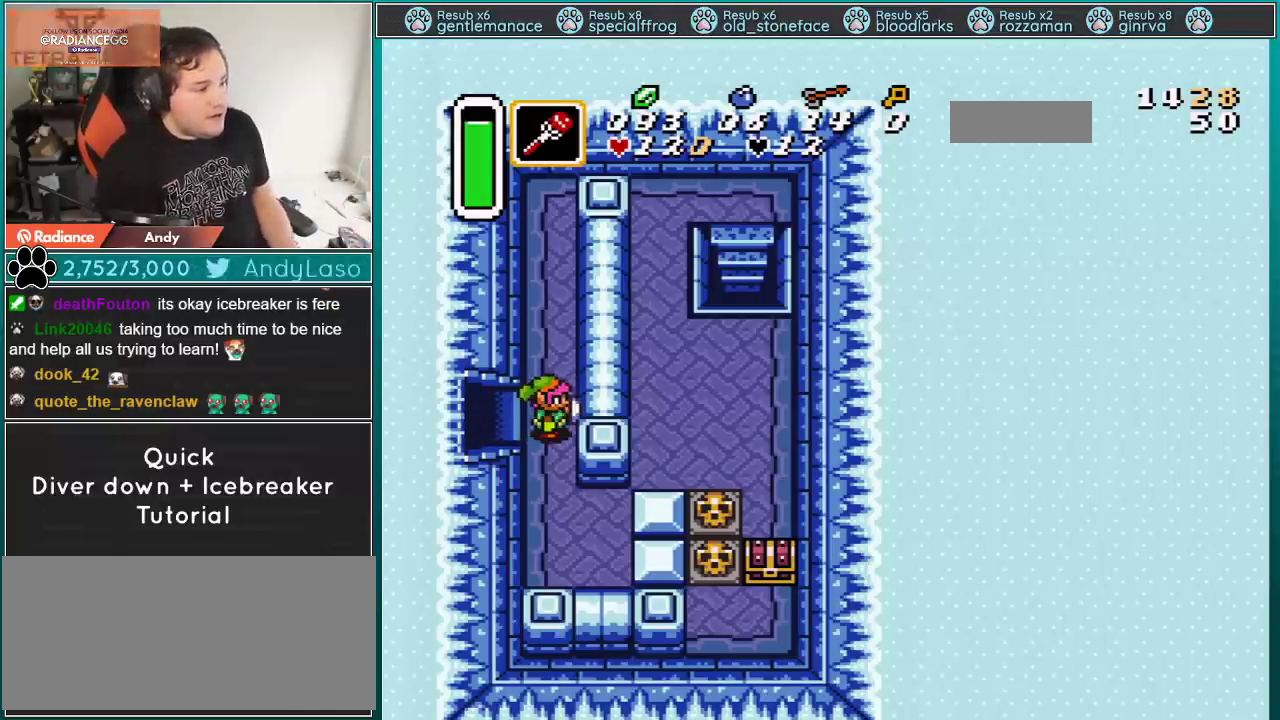
{"buttons": [], "events": []}
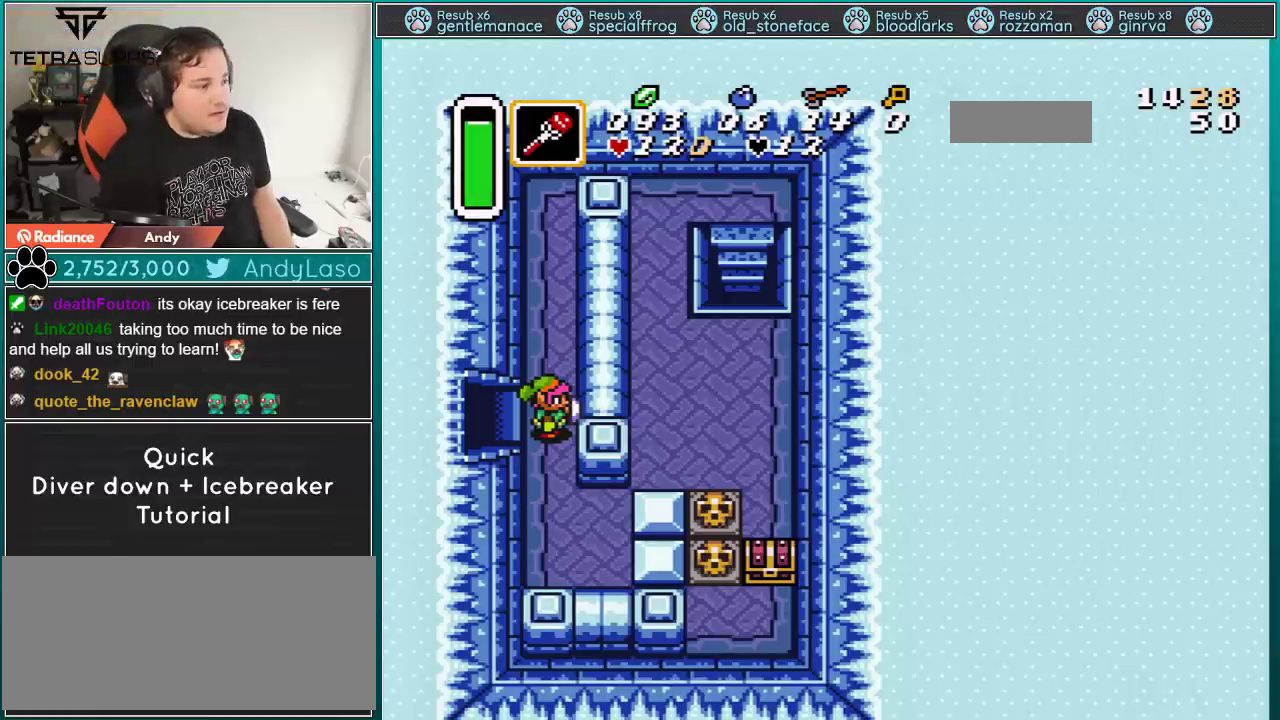
{"buttons": [], "events": []}
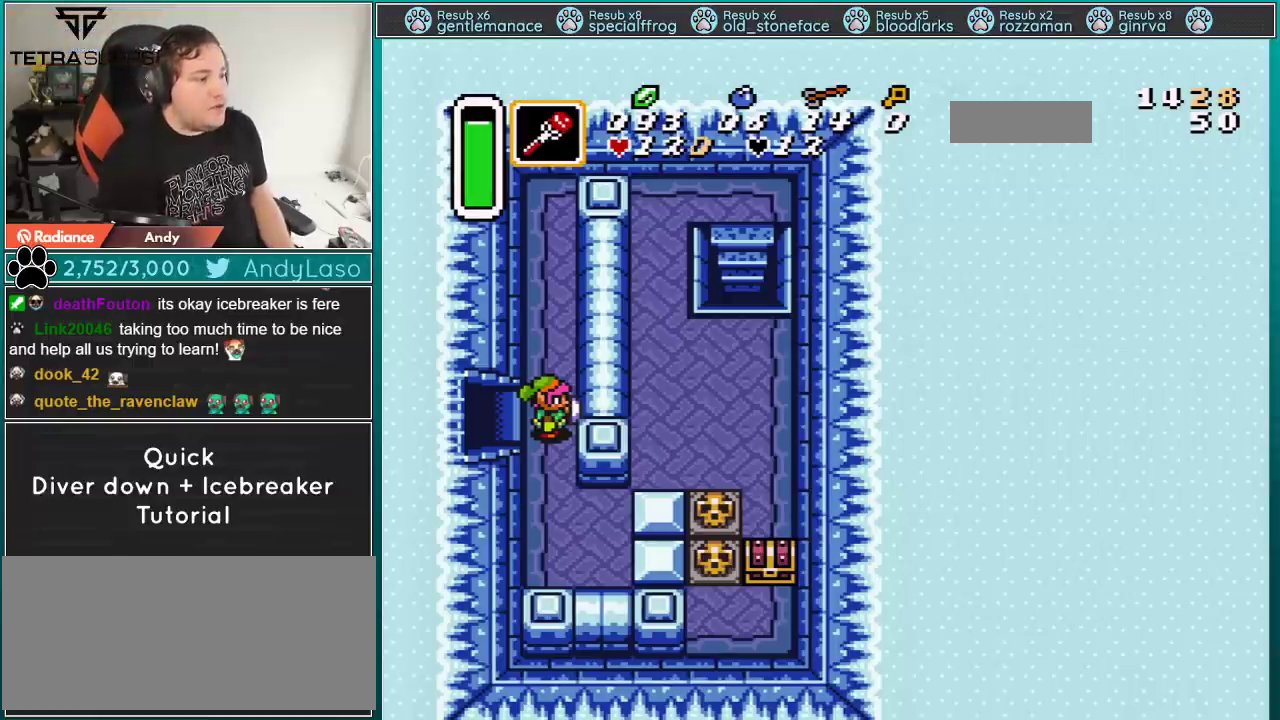
{"buttons": [], "events": [[234, "DPAD_LEFT", "down"], [234, "START", "down"], [351, "DPAD_LEFT", "up"], [451, "START", "up"]]}
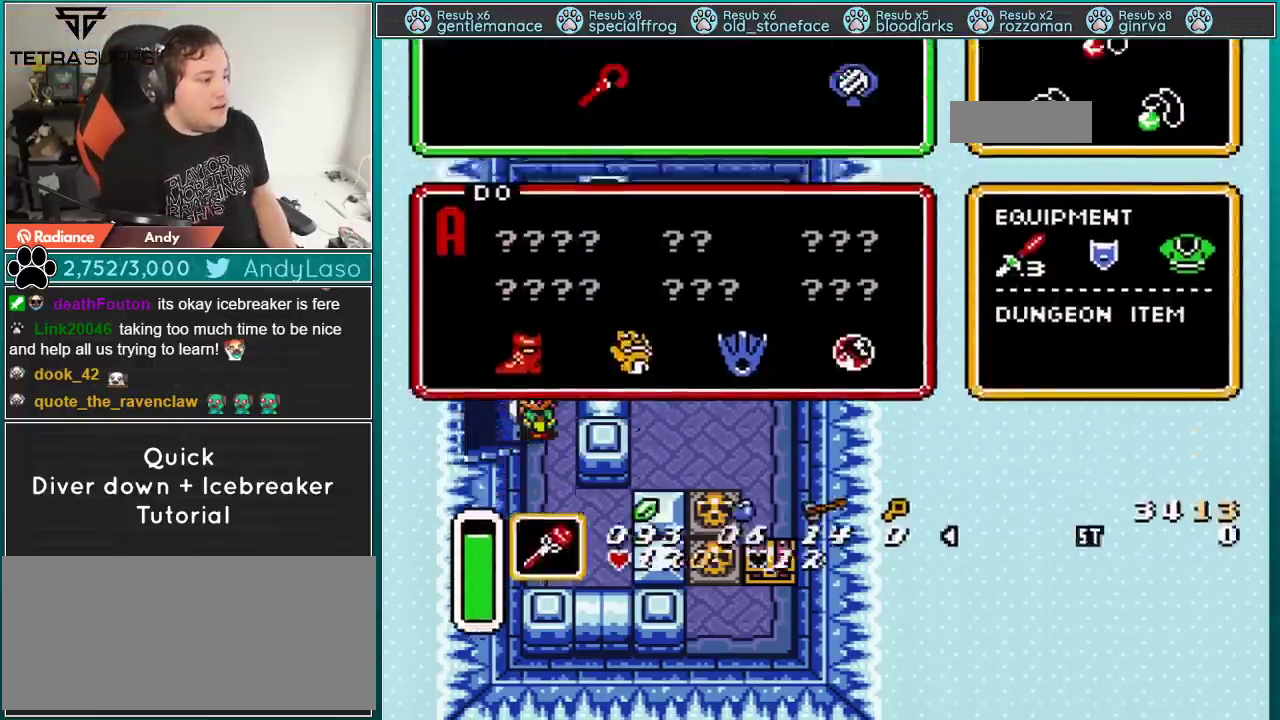
{"buttons": [], "events": []}
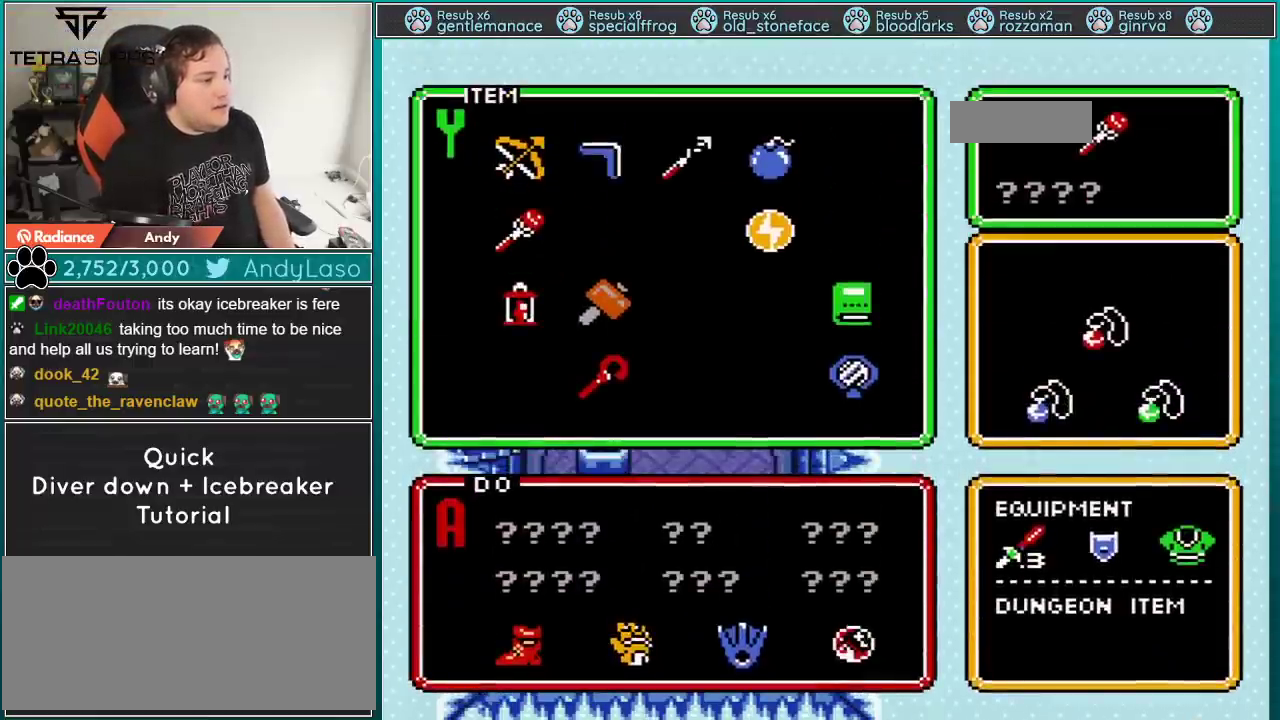
{"buttons": [], "events": [[351, "DPAD_DOWN", "down"], [451, "DPAD_DOWN", "up"]]}
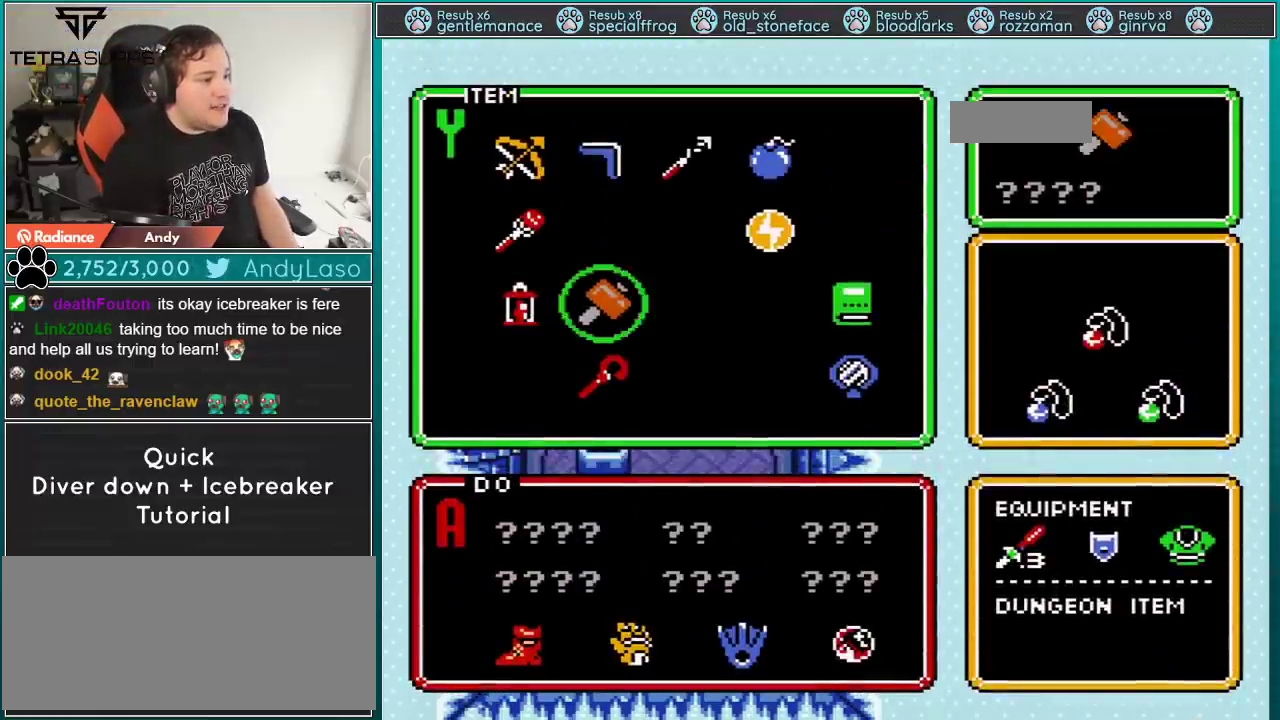
{"buttons": [], "events": [[33, "DPAD_RIGHT", "down"], [100, "DPAD_RIGHT", "up"], [200, "DPAD_DOWN", "down"], [250, "DPAD_DOWN", "up"]]}
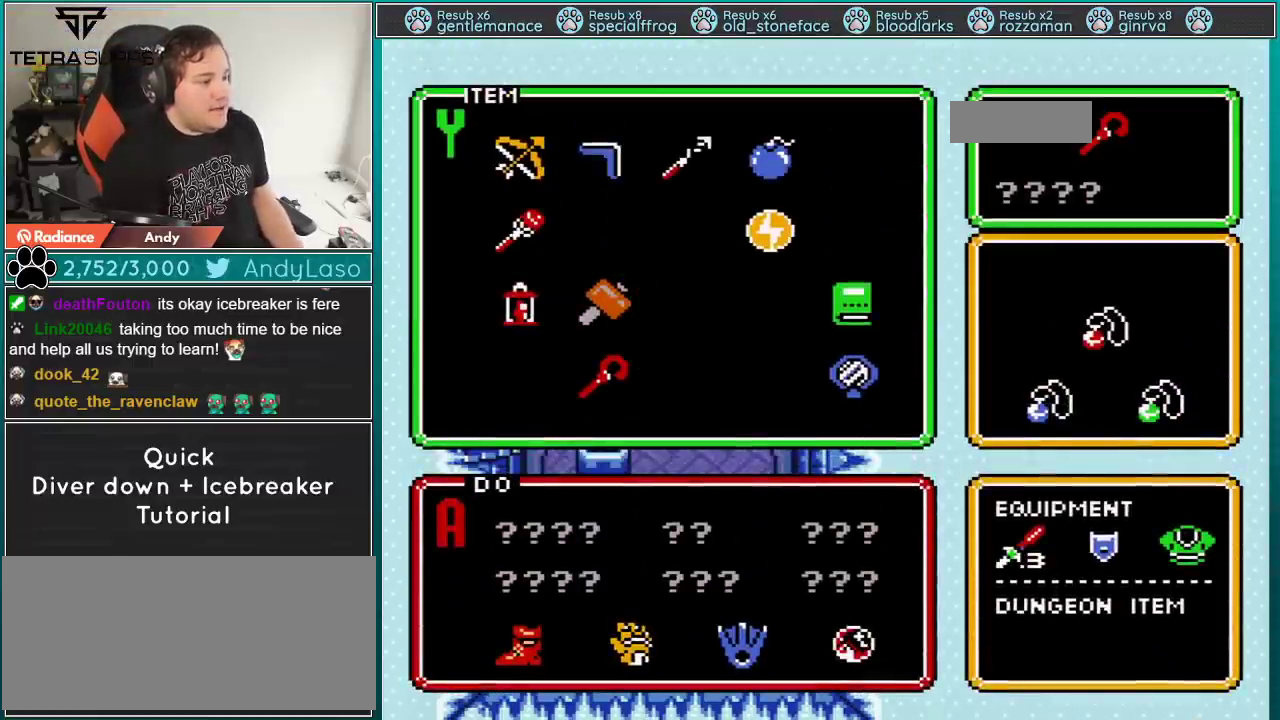
{"buttons": [], "events": []}
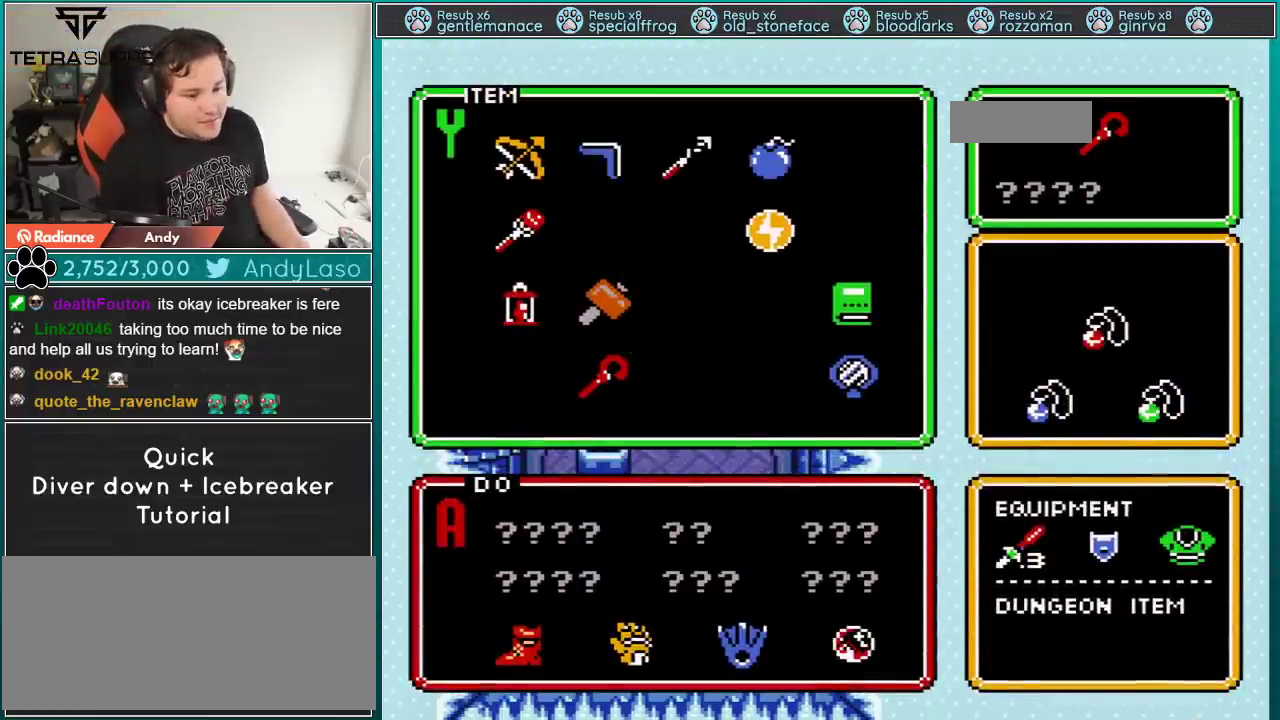
{"buttons": [], "events": []}
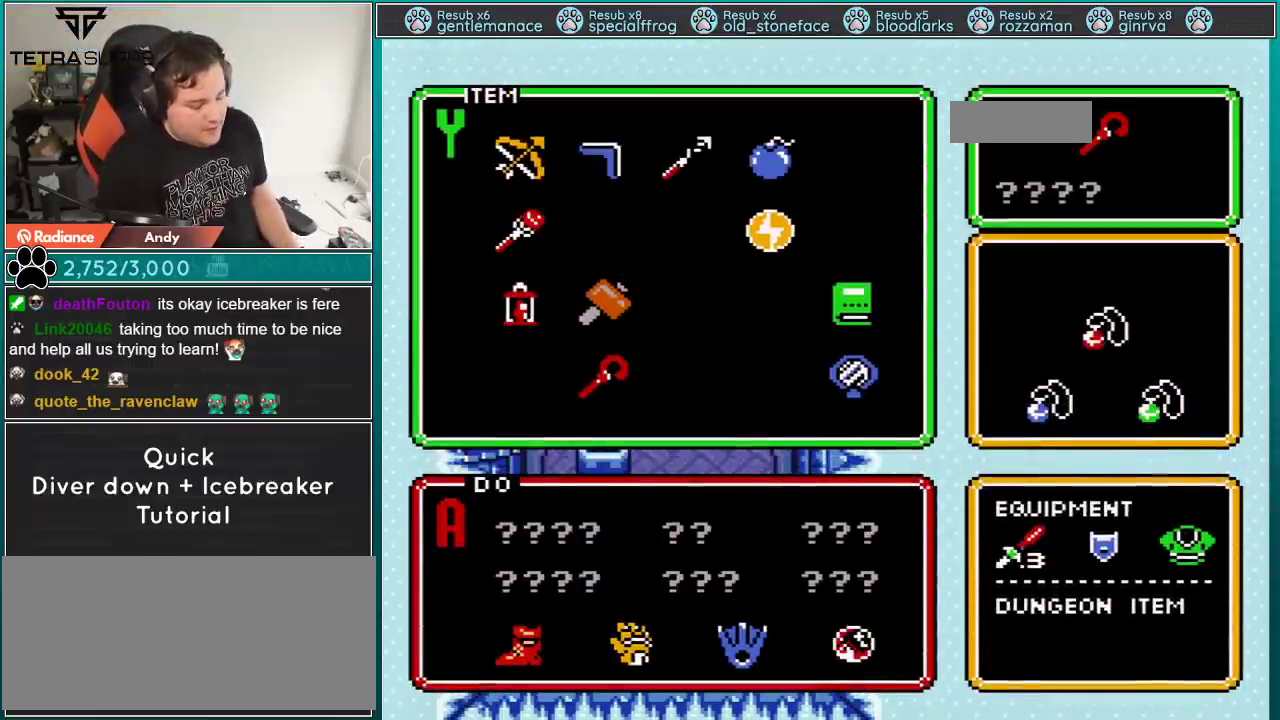
{"buttons": [], "events": []}
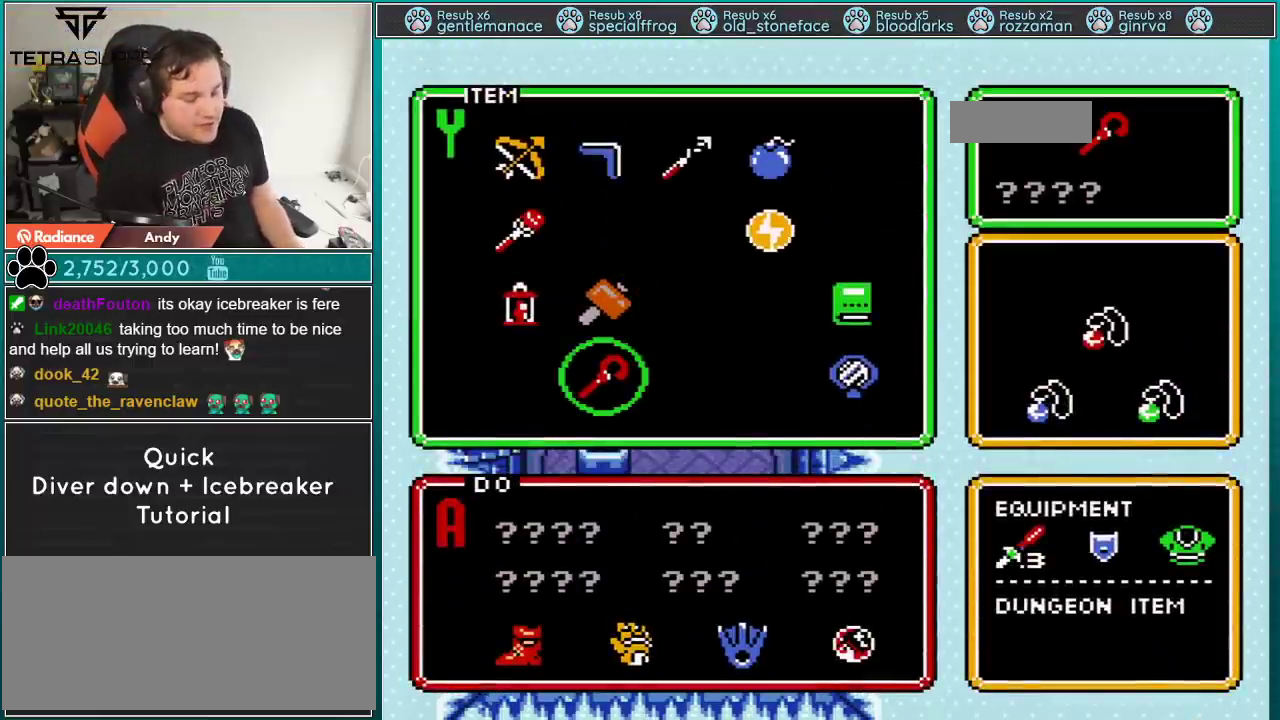
{"buttons": [], "events": []}
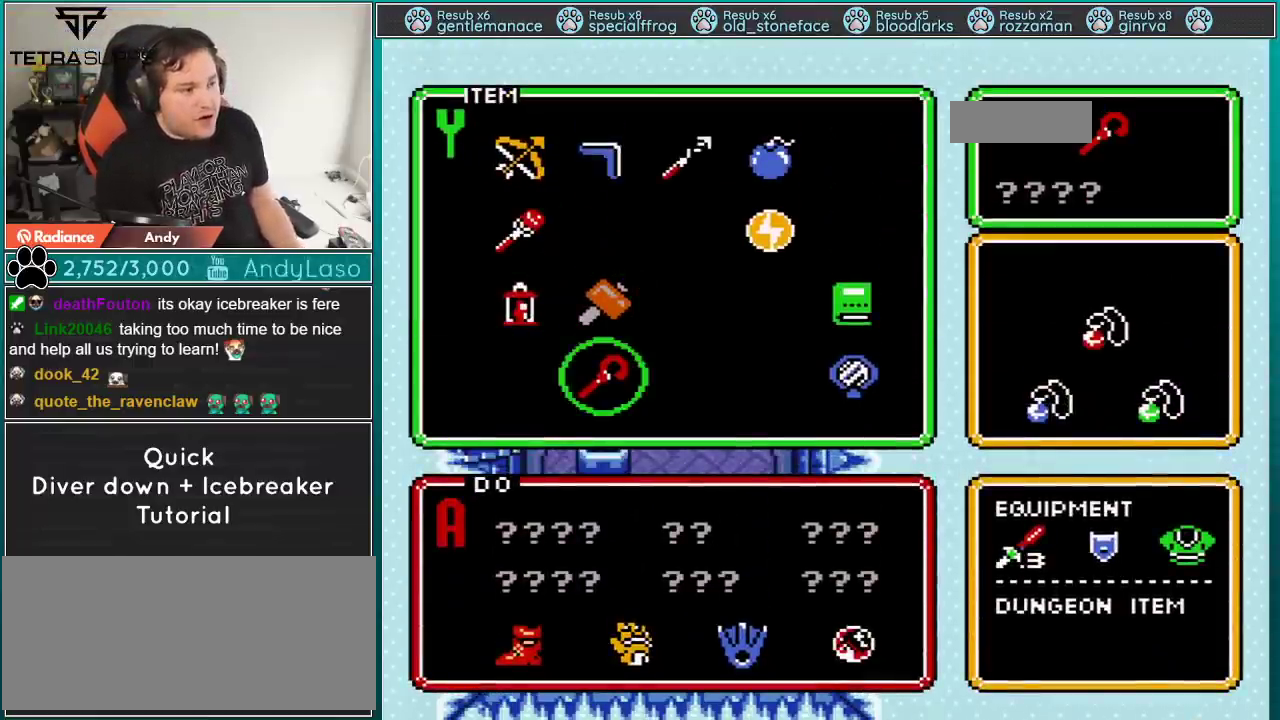
{"buttons": ["START"], "events": [[501, "START", "down"]]}
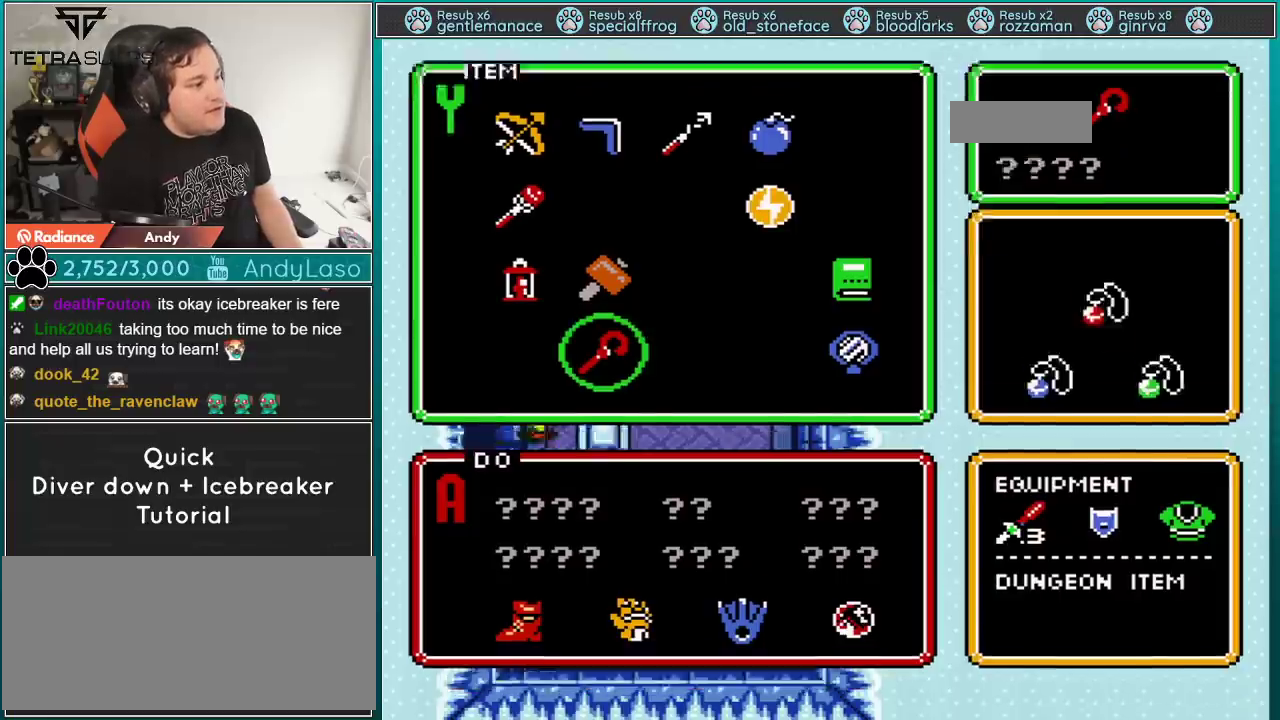
{"buttons": ["DPAD_DOWN", "DPAD_RIGHT"], "events": [[133, "DPAD_DOWN", "down"], [133, "DPAD_RIGHT", "down"], [133, "START", "up"]]}
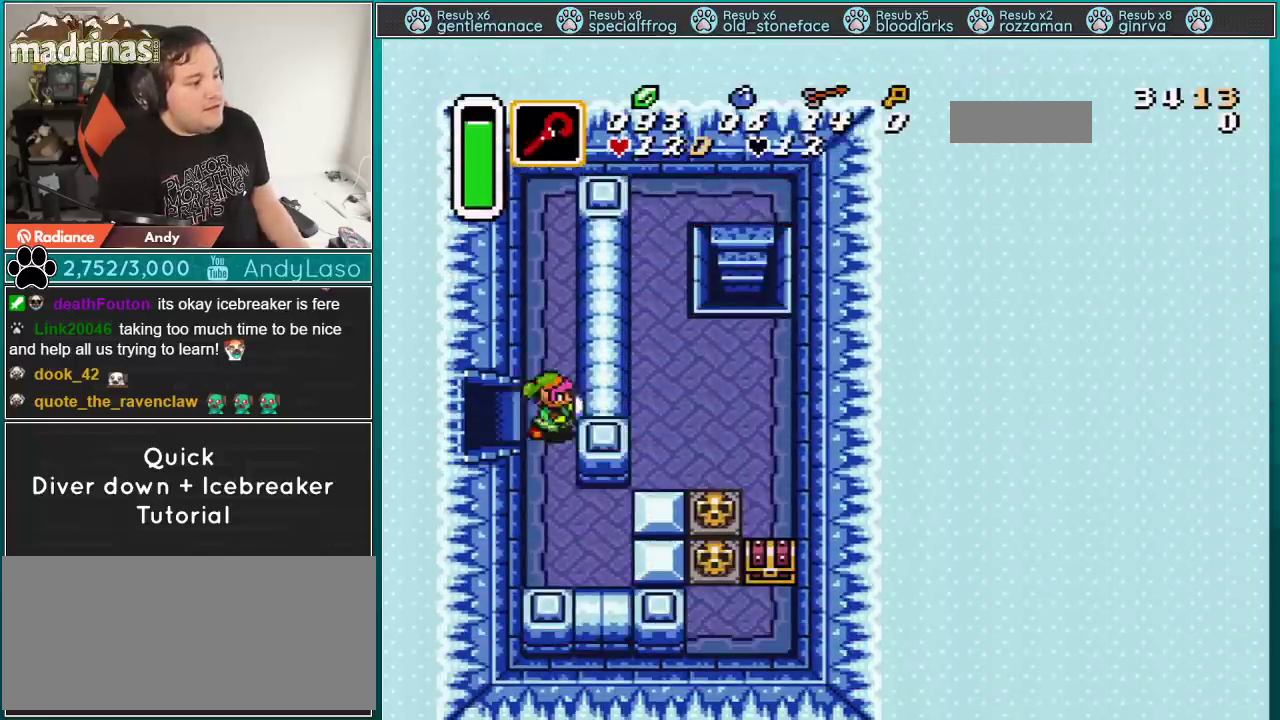
{"buttons": ["DPAD_DOWN", "DPAD_RIGHT"], "events": []}